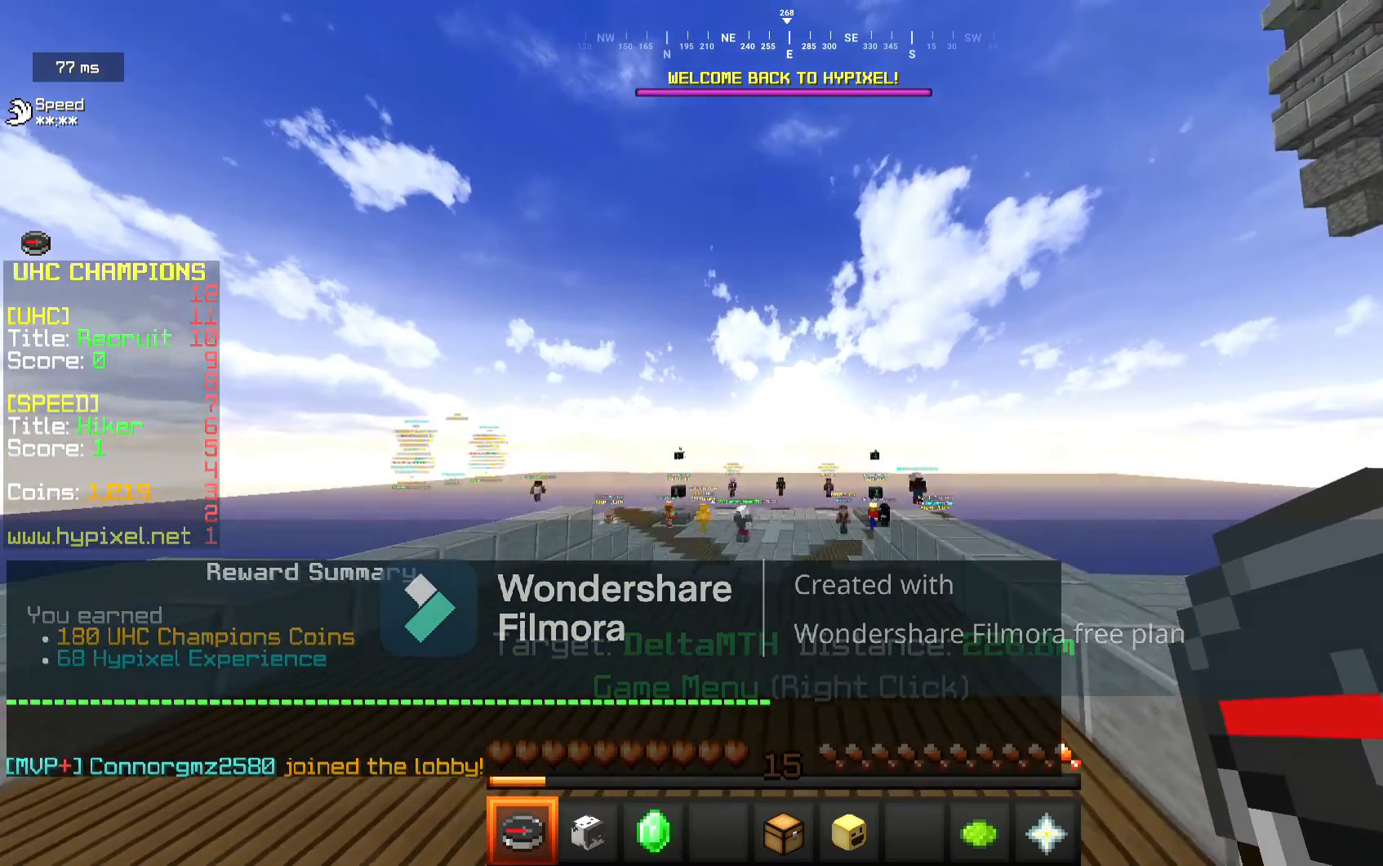
Gameplay with keyboard and mouse; each line is a JSON object with the keys and mouse buttons held at the frame after it. "events" lists presses ("down") and releases ("up") of "a", "d", "s", "w", "mouse_left" and "mouse_right" between this image and that frame as [ms after this image, input, new state], when the widget could be followed in between. "mouse_left", "mouse_right" = the "left", "right" buttons of the "mouse" list. No other keys are recorded. Fast repeated clicks can show as one long hold. Mouse movement is not recorded.
{"keys": ["w"], "mouse": [], "events": [[383, "w", "down"]]}
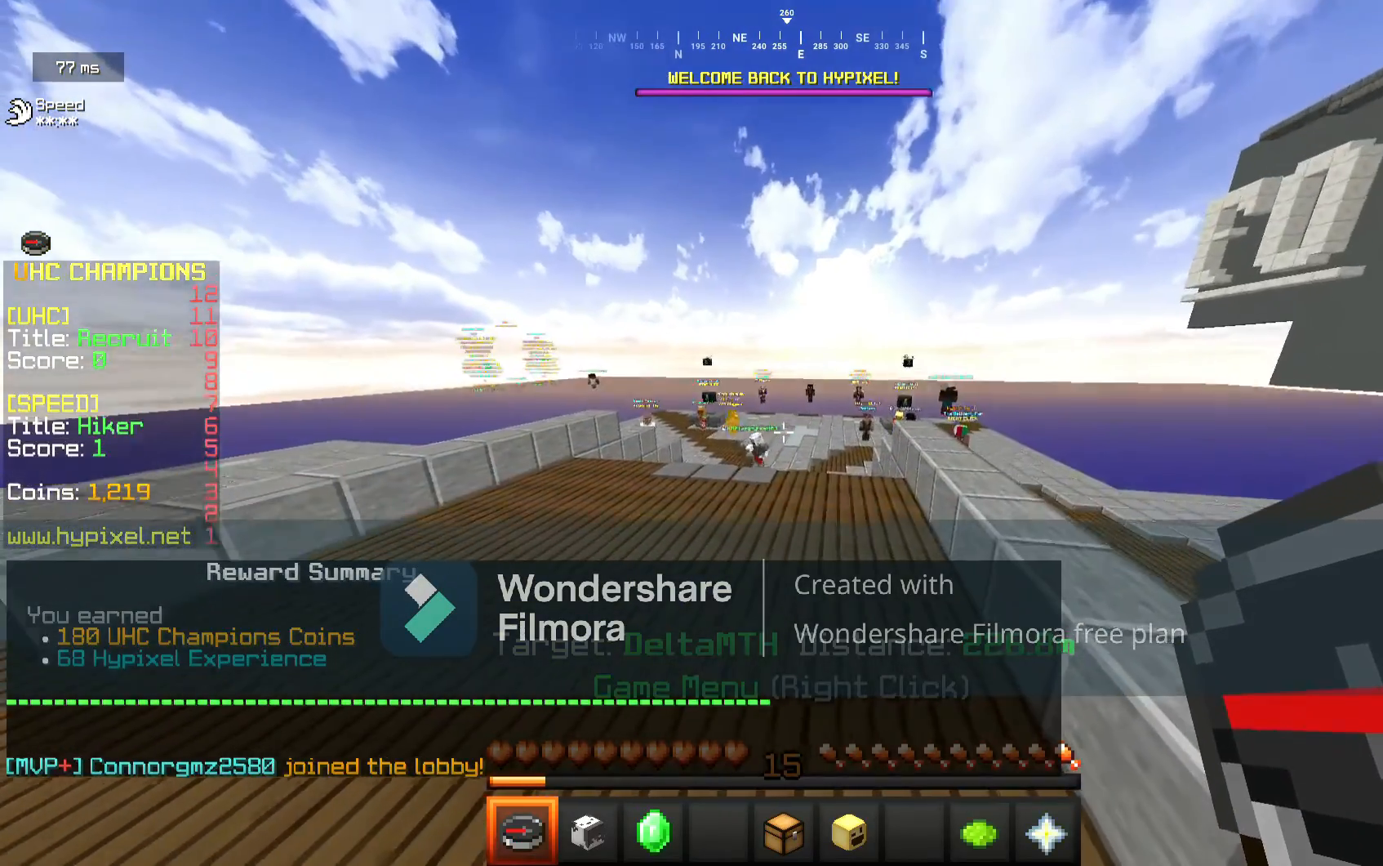
{"keys": ["w"], "mouse": [], "events": [[17, "w", "up"], [83, "w", "down"]]}
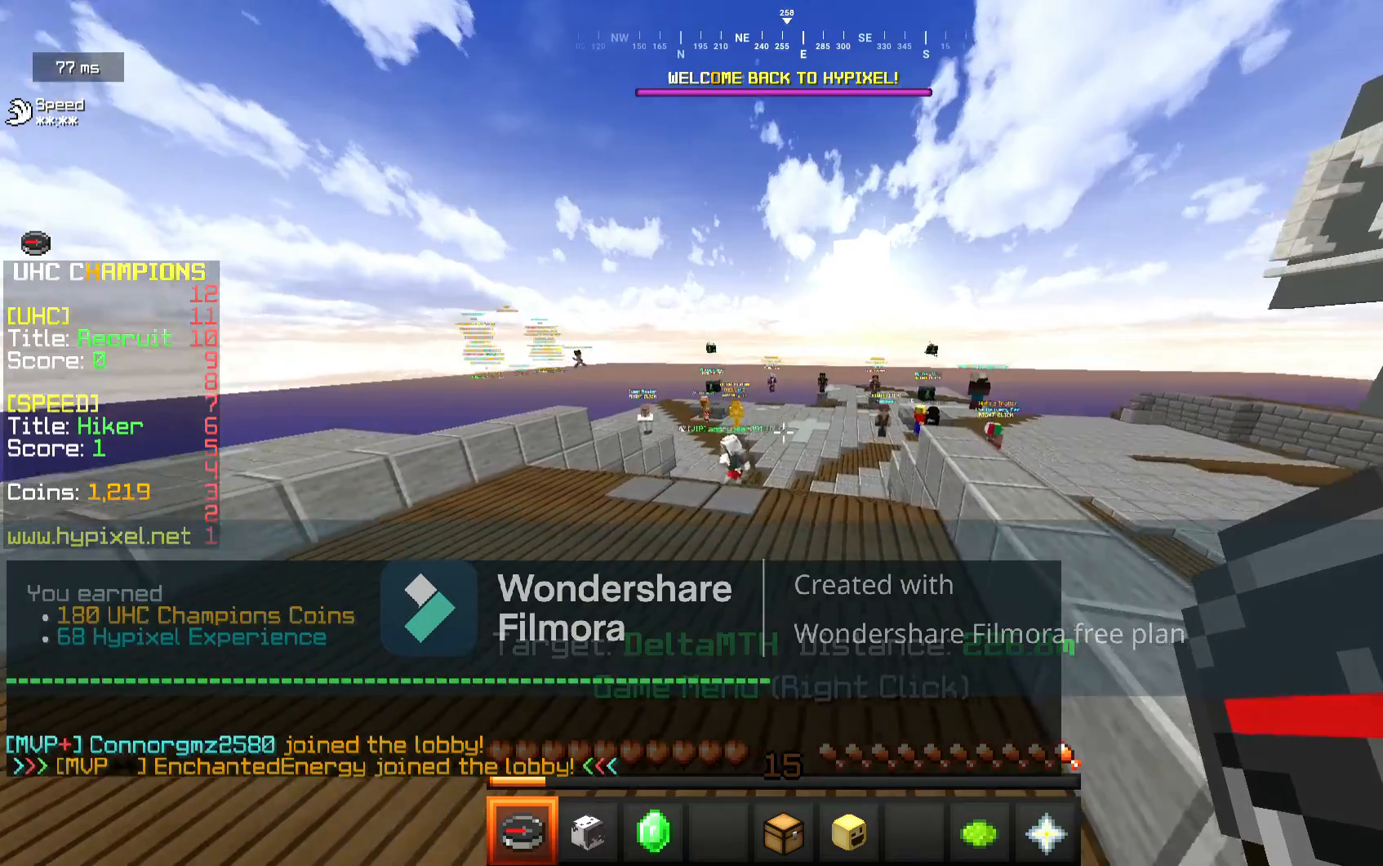
{"keys": ["w"], "mouse": [], "events": [[83, "a", "down"], [267, "a", "up"]]}
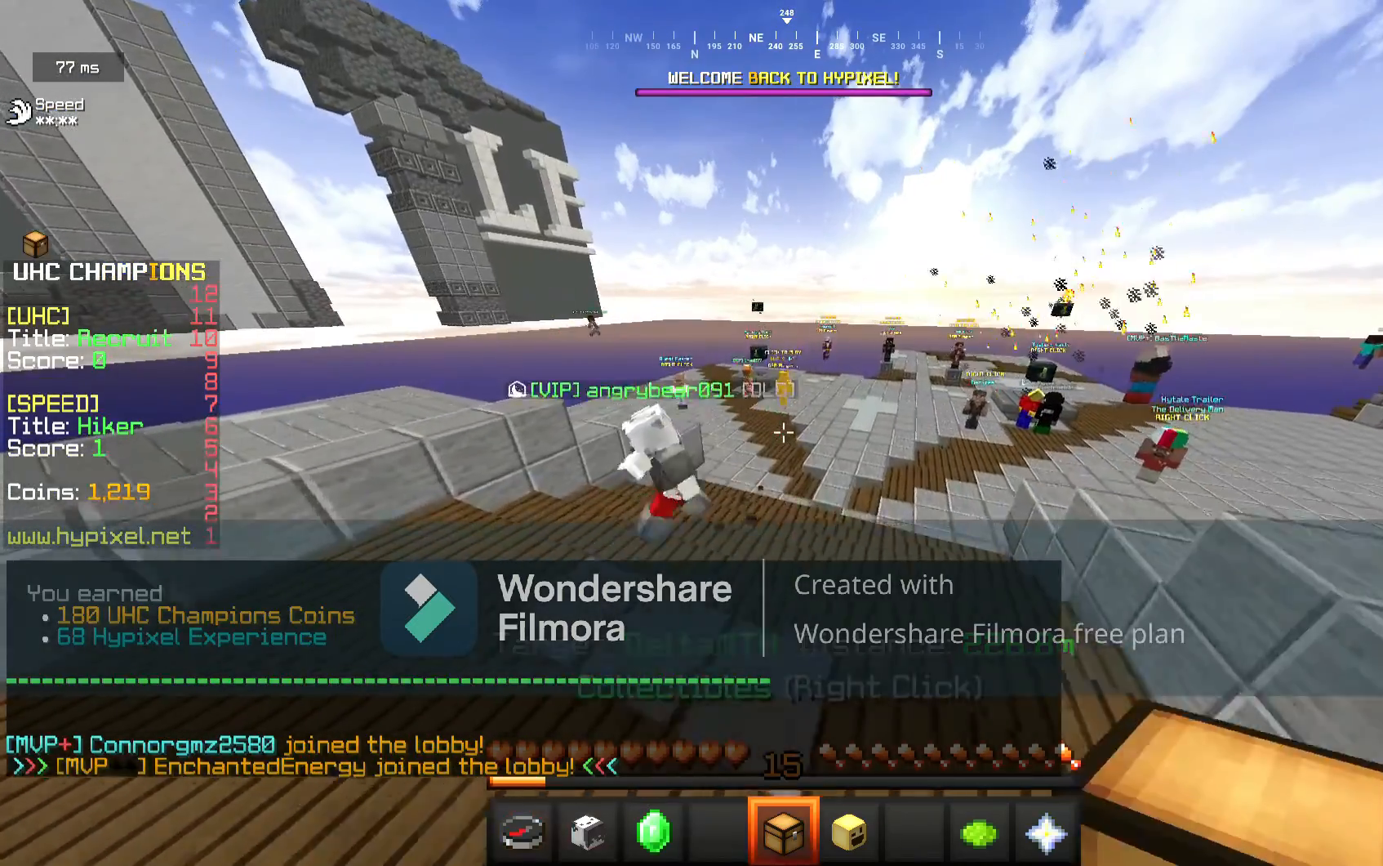
{"keys": [], "mouse": [], "events": [[333, "w", "up"]]}
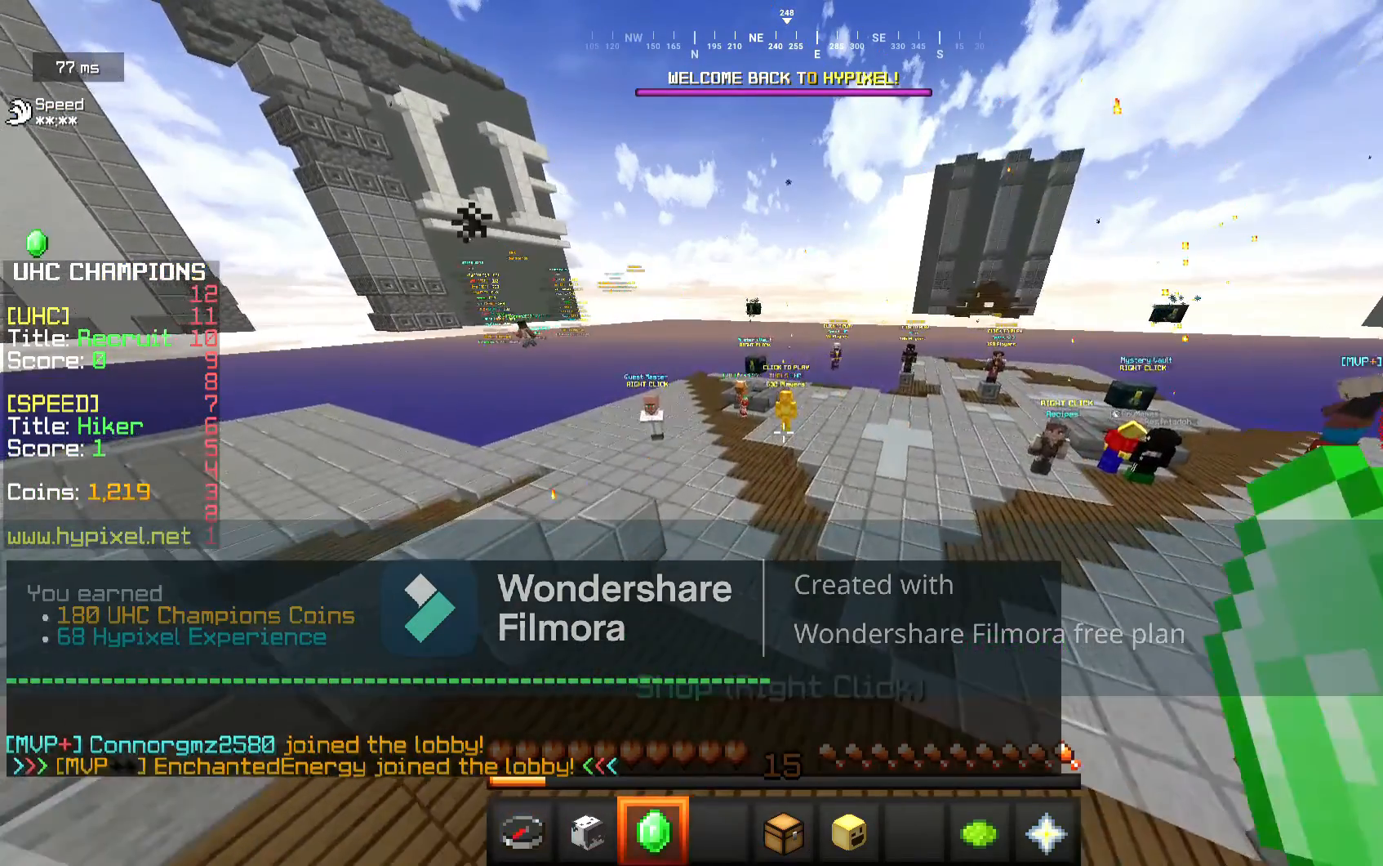
{"keys": [], "mouse": [], "events": []}
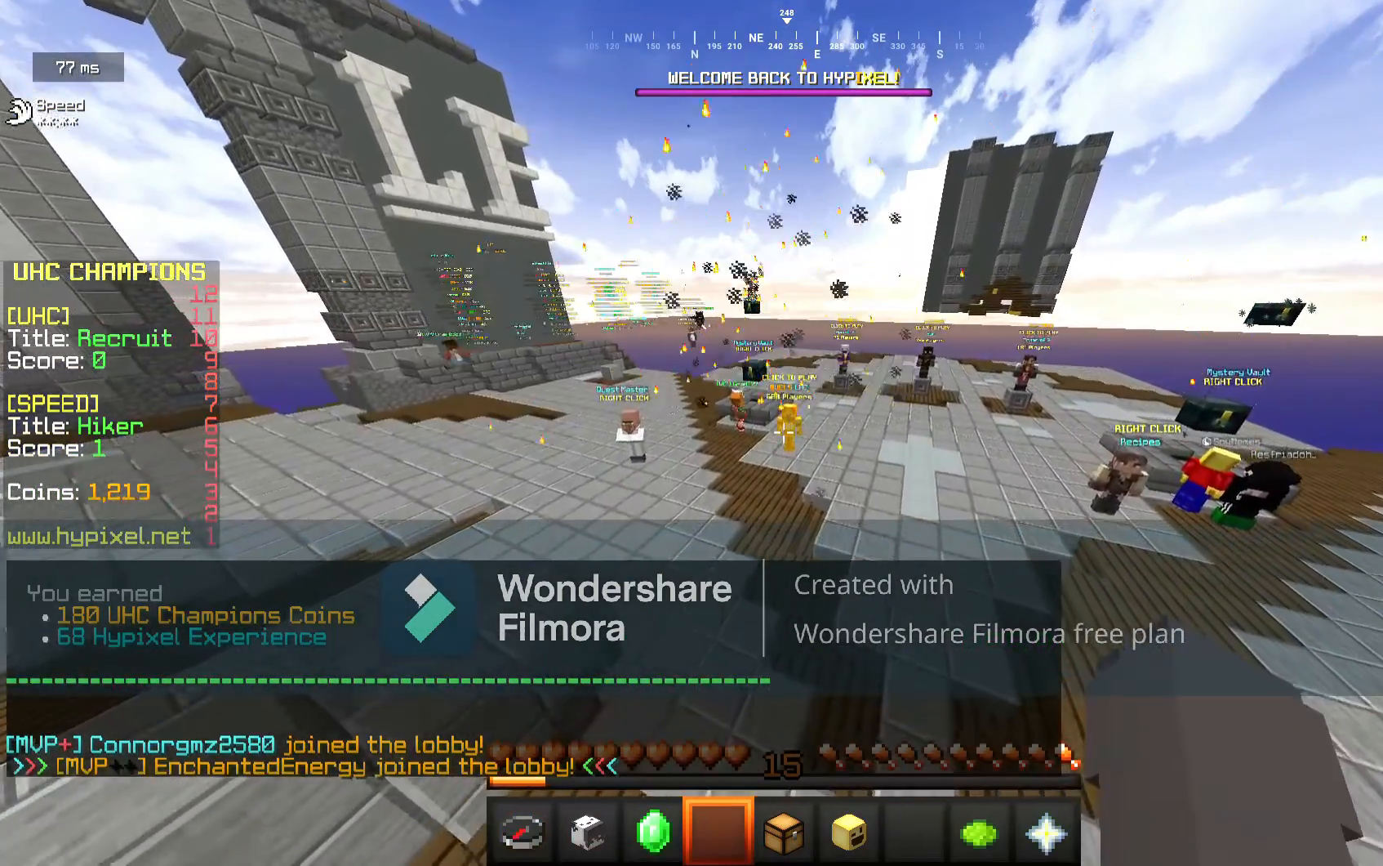
{"keys": [], "mouse": [], "events": []}
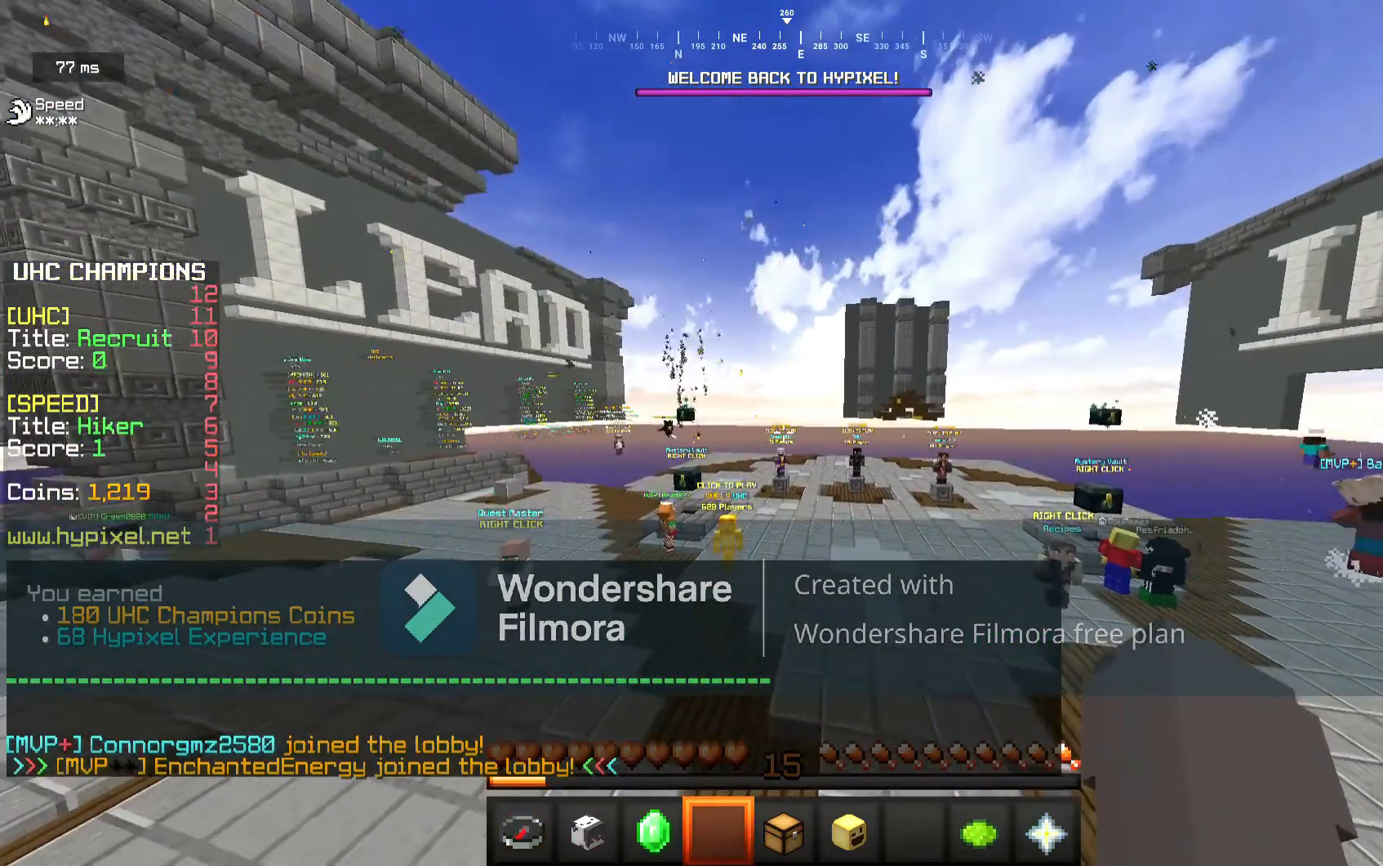
{"keys": [], "mouse": [], "events": []}
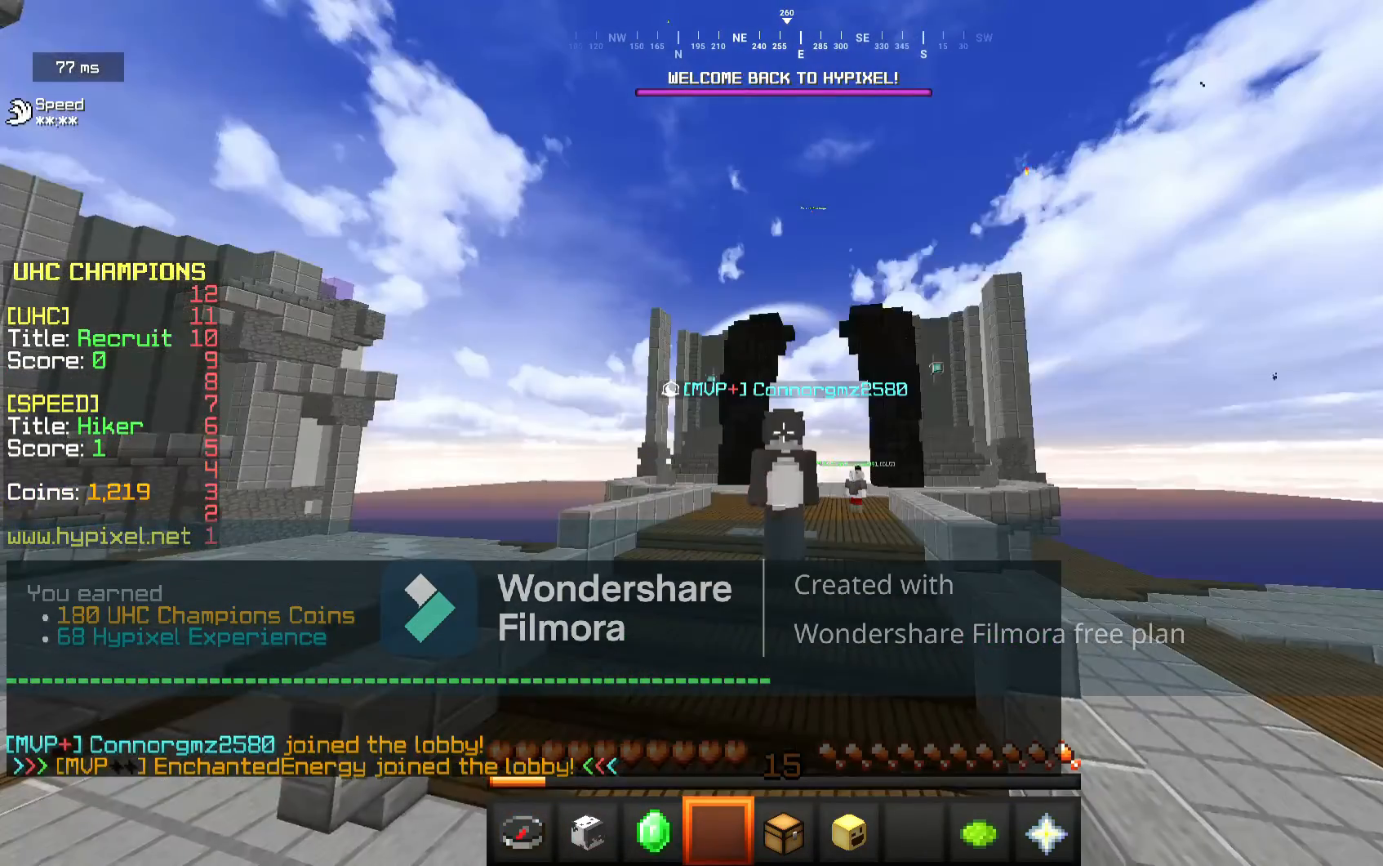
{"keys": [], "mouse": [], "events": []}
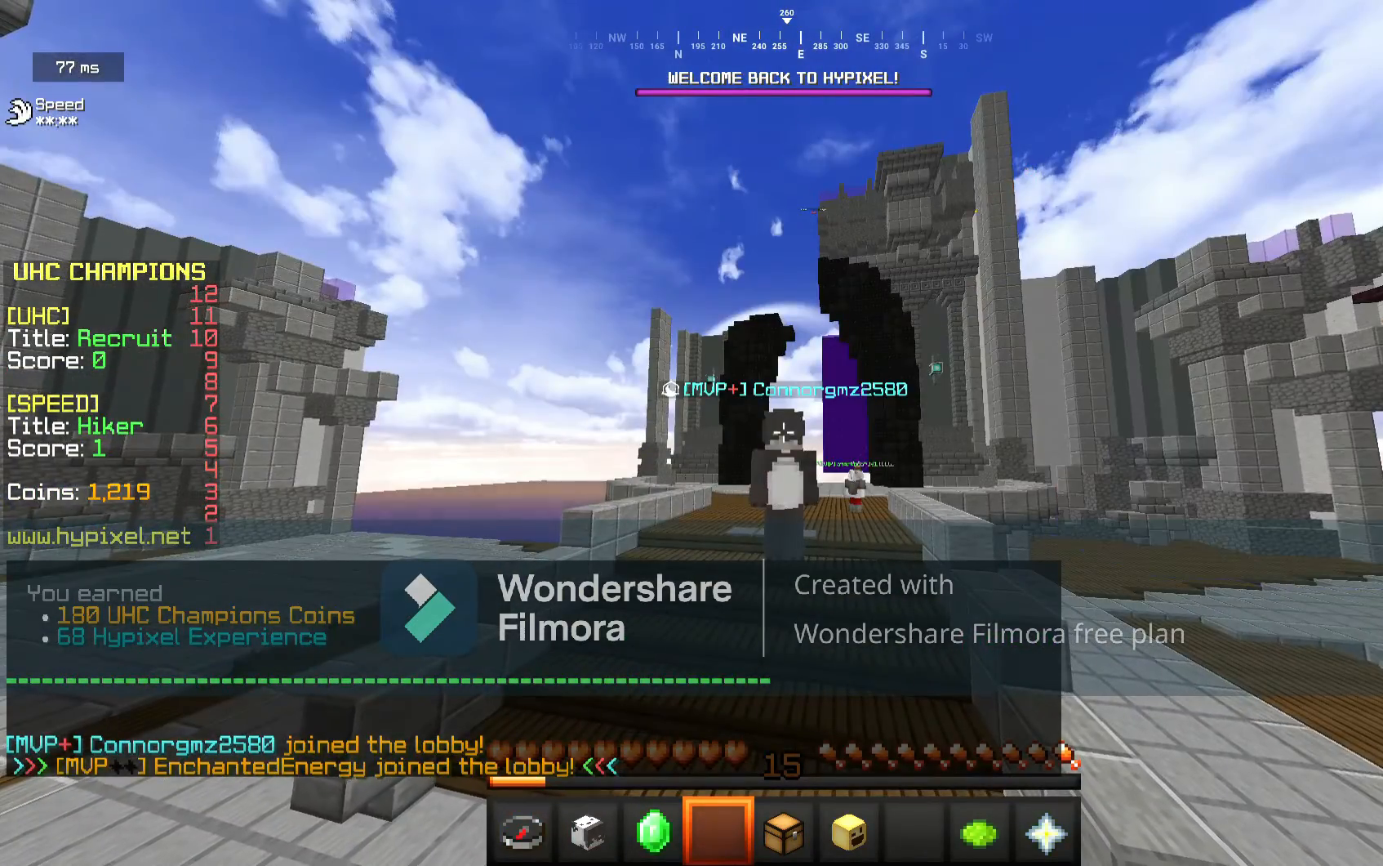
{"keys": [], "mouse": [], "events": []}
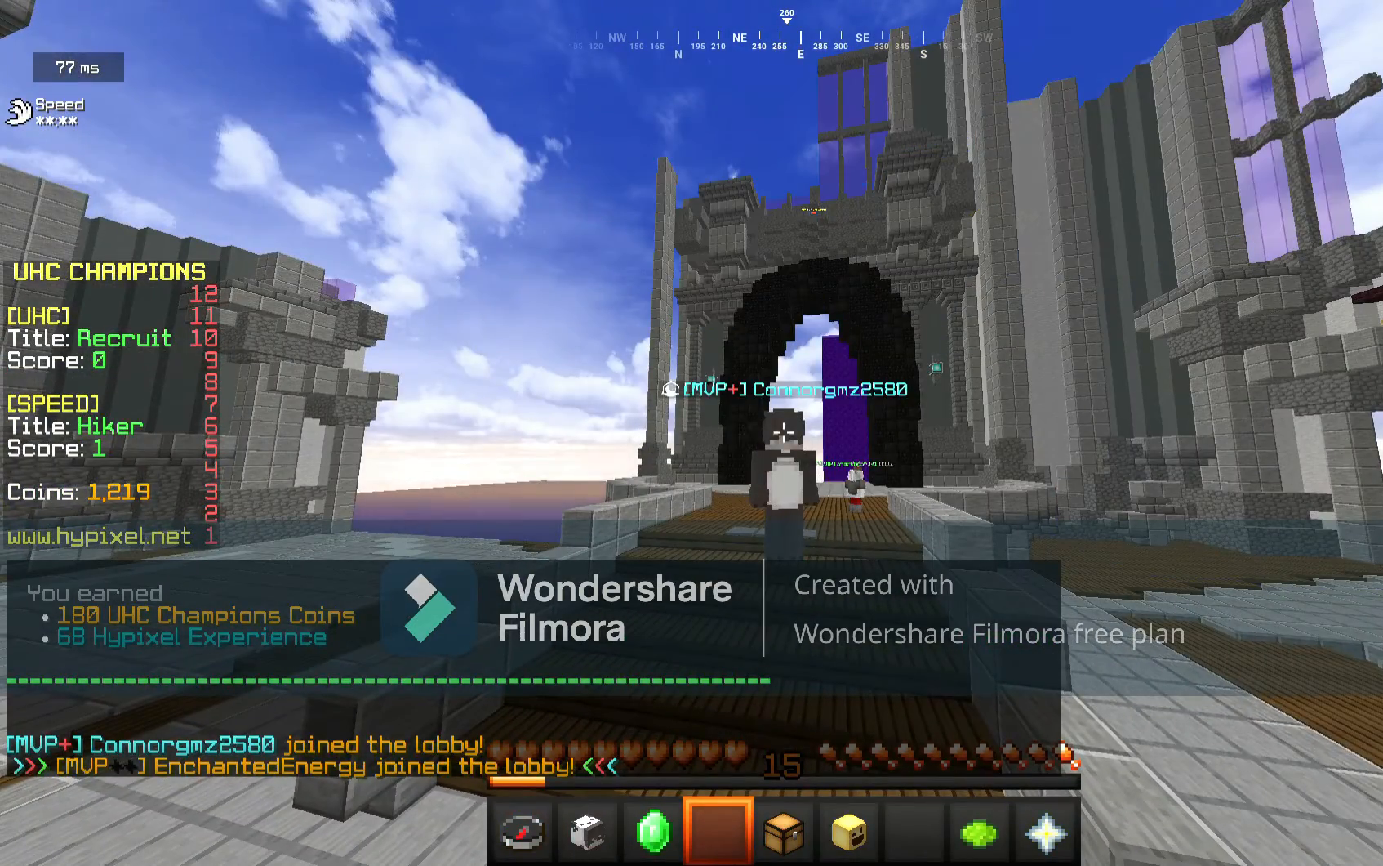
{"keys": [], "mouse": [], "events": []}